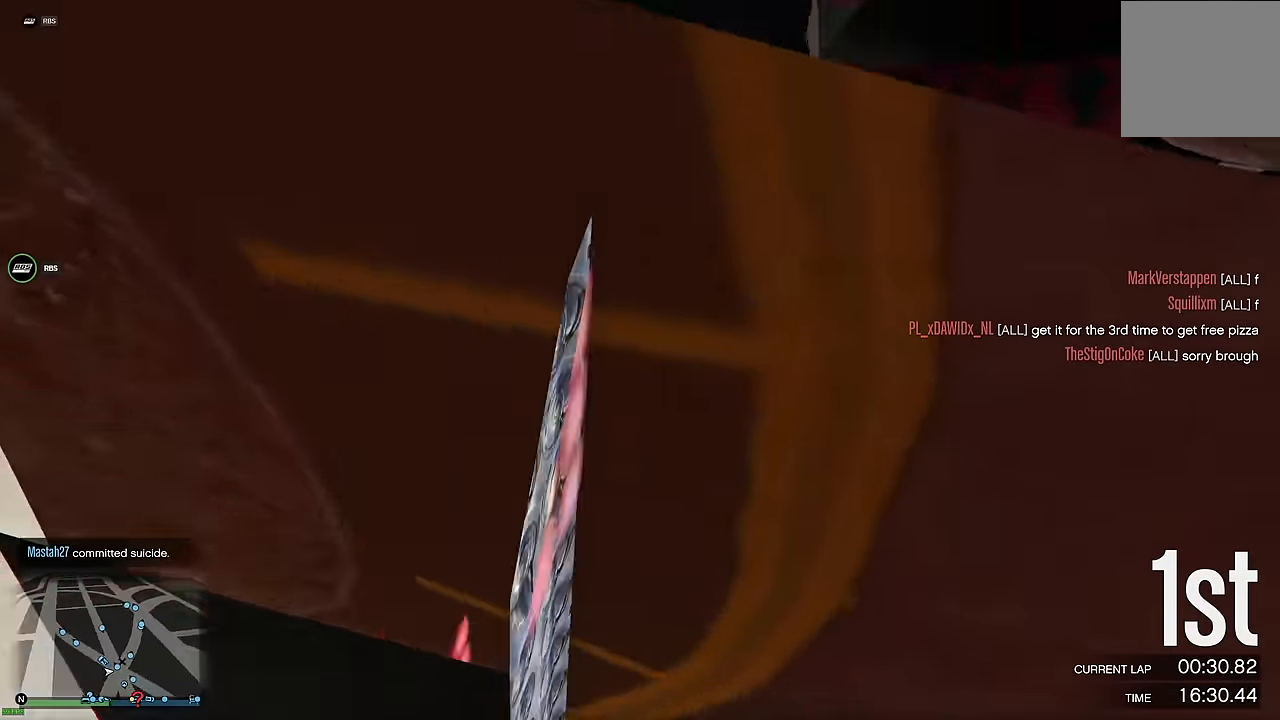
Gameplay with a controller (Xbox layout); each line is a JSON object with the inputs held at the frame after it. "events" lists button and stick changes between this image and that frame as [ms after this image, input, new state], when the widget could be followed in between.
{"buttons": [], "left_stick": "right", "right_stick": "center", "events": [[400, "right_stick", "center"]]}
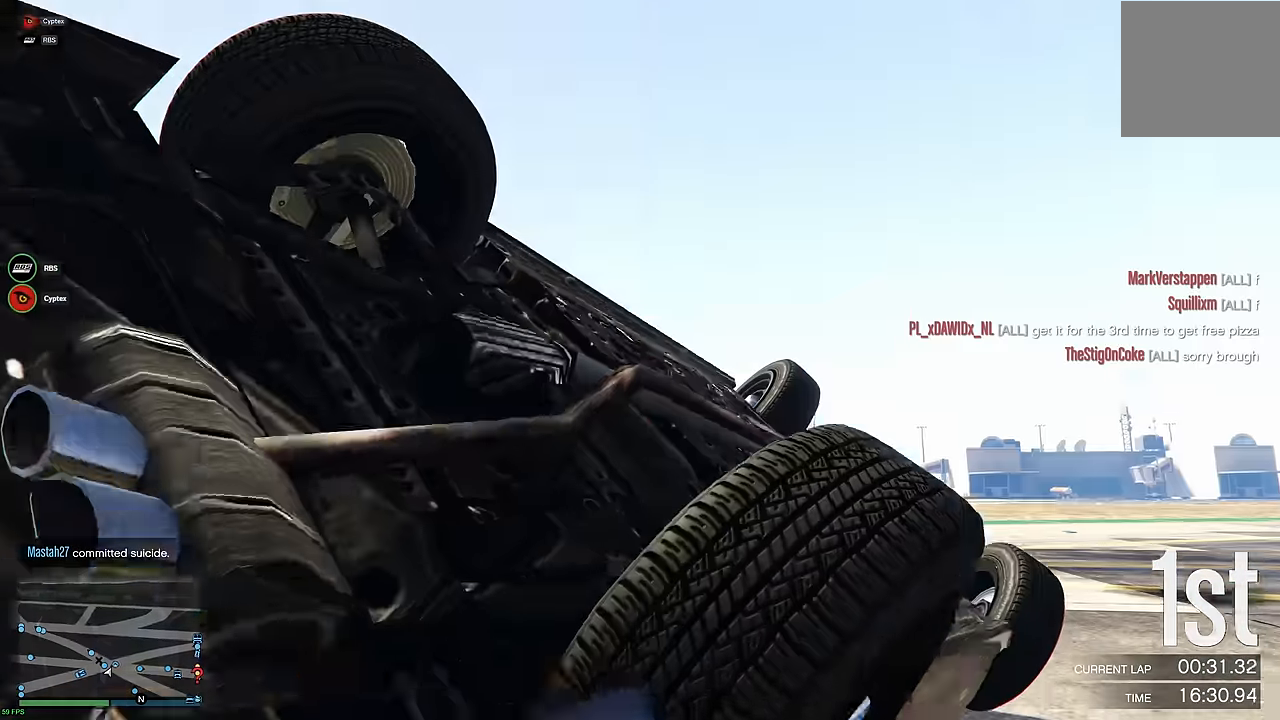
{"buttons": [], "left_stick": "right", "right_stick": "center", "events": [[66, "right_stick", "down"], [384, "right_stick", "center"]]}
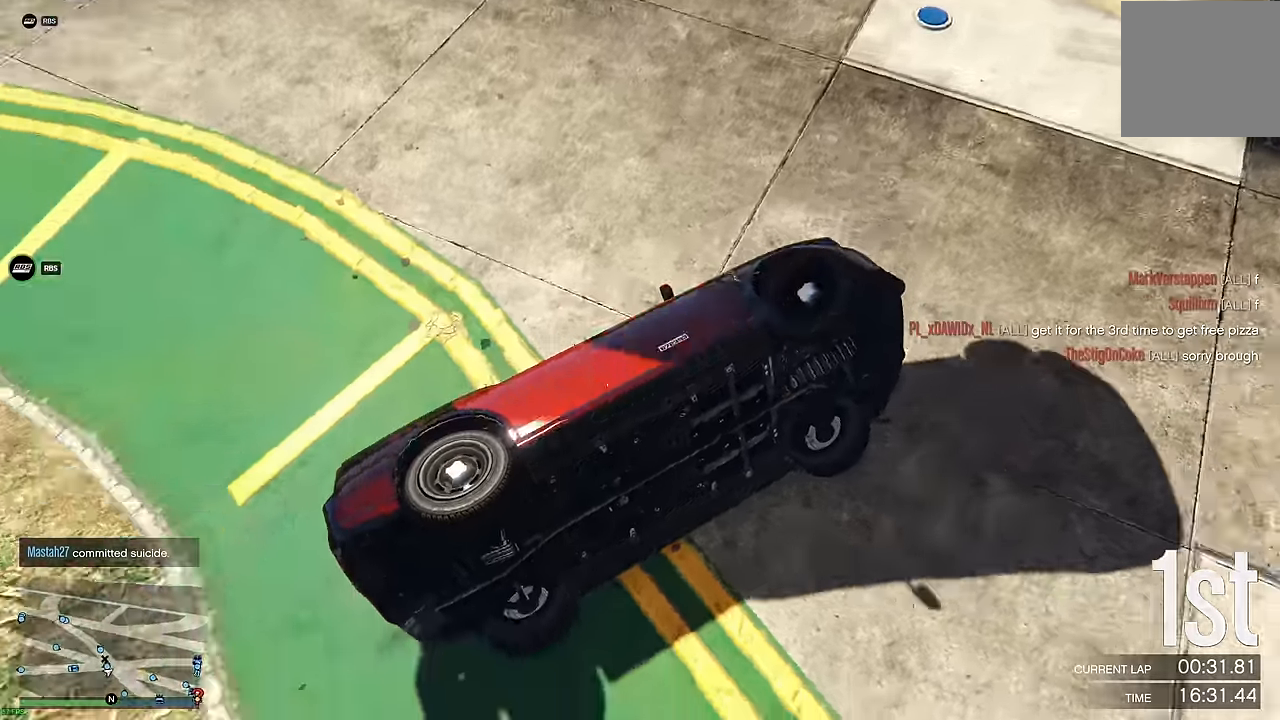
{"buttons": ["R2"], "left_stick": "right", "right_stick": "up-right", "events": [[17, "right_stick", "up-right"], [34, "R2", "down"]]}
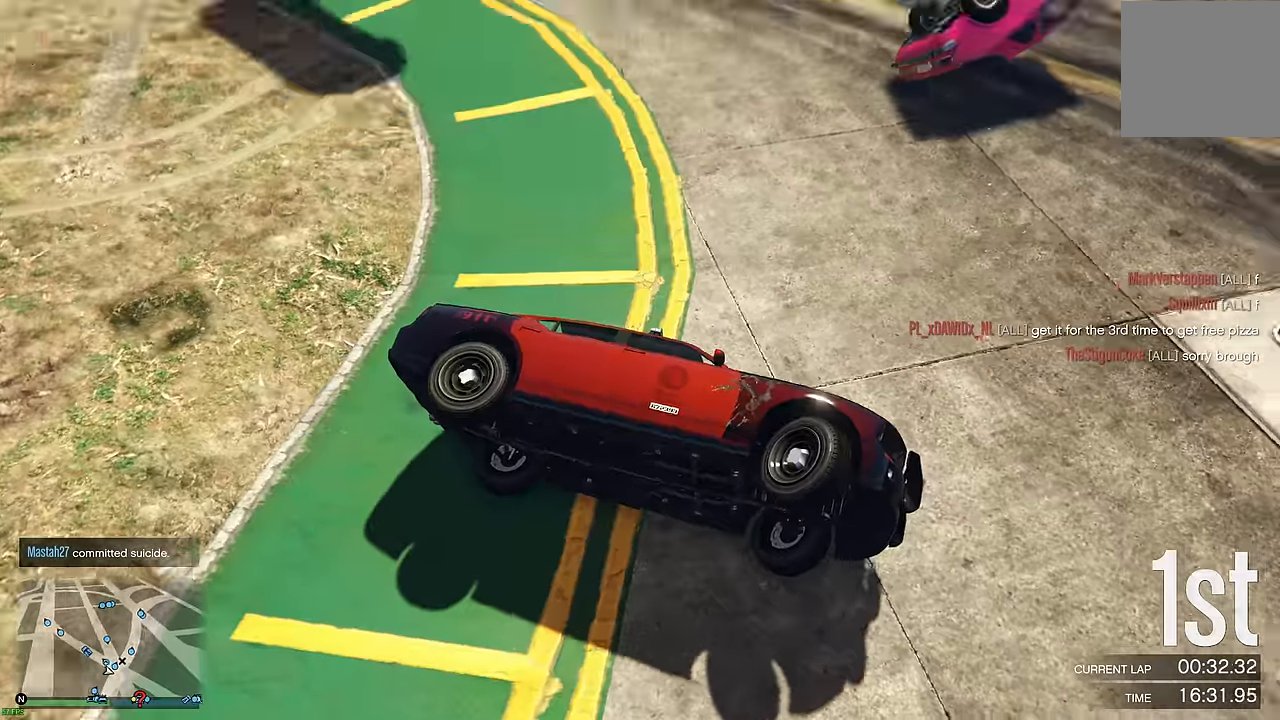
{"buttons": ["R2"], "left_stick": "right", "right_stick": "left", "events": [[34, "right_stick", "up-left"], [184, "right_stick", "left"]]}
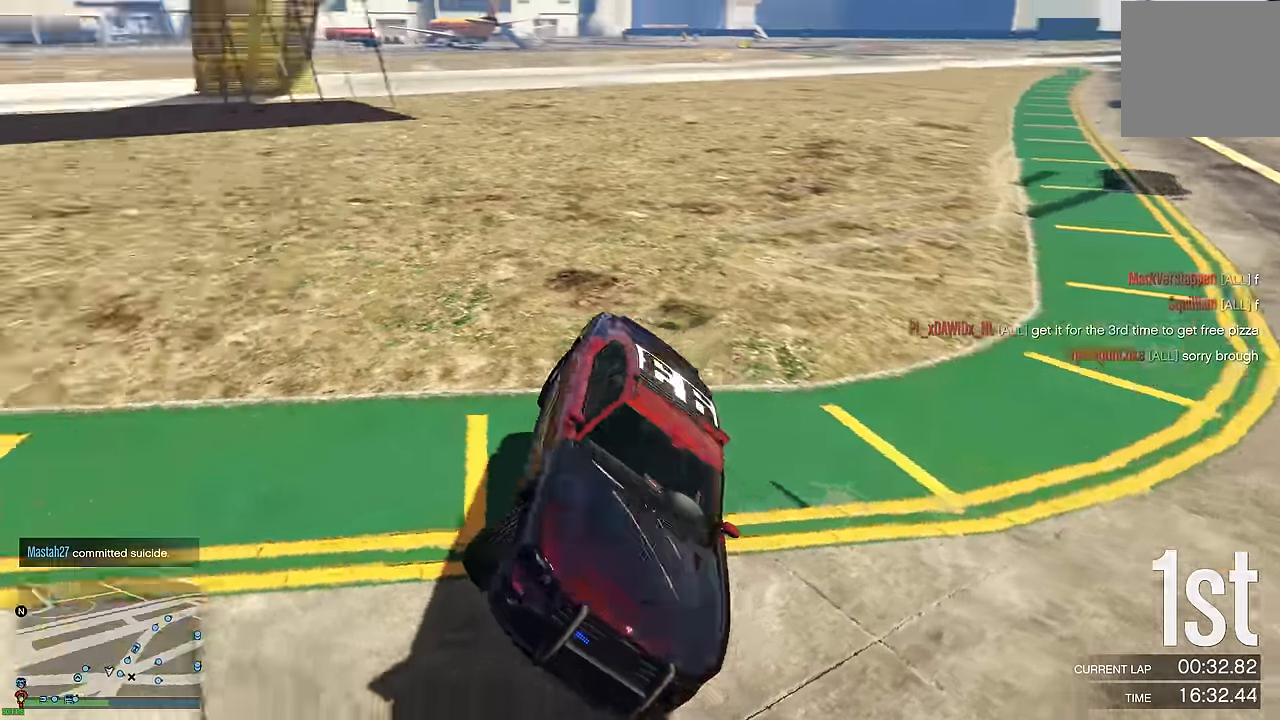
{"buttons": ["R2"], "left_stick": "right", "right_stick": "left", "events": []}
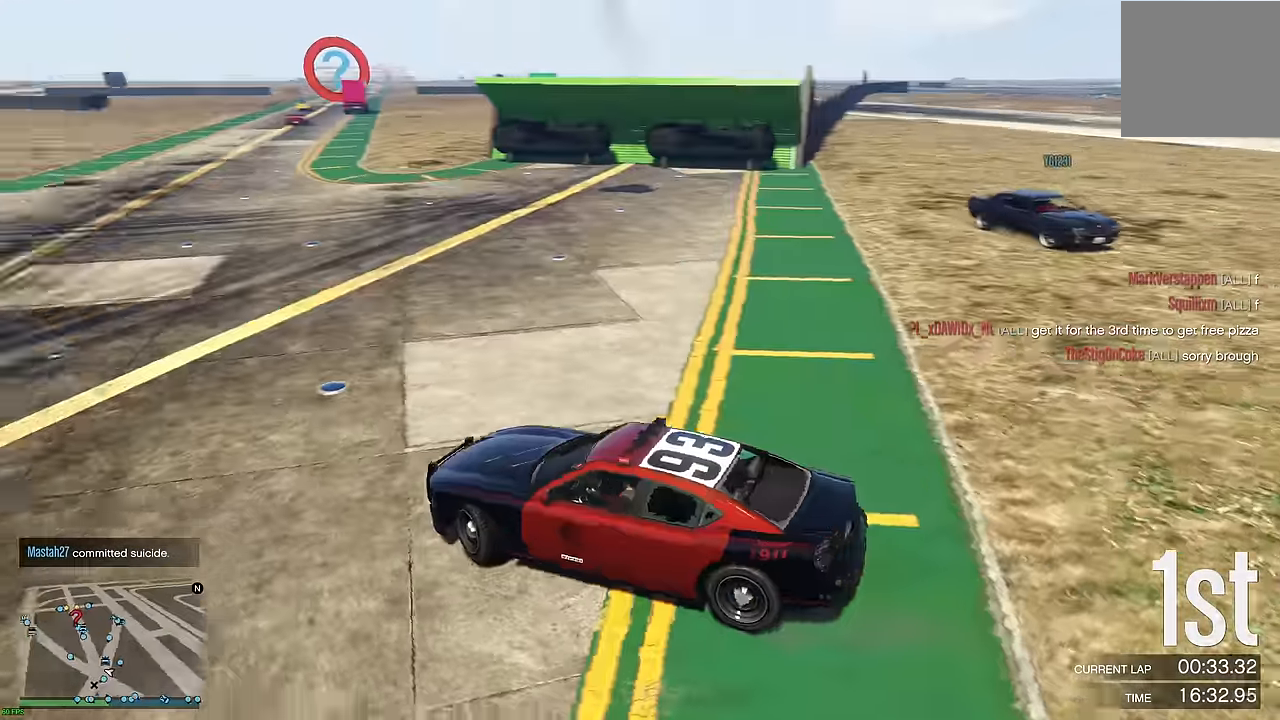
{"buttons": ["R2"], "left_stick": "center", "right_stick": "center", "events": [[134, "right_stick", "center"], [267, "left_stick", "center"], [384, "left_stick", "right"], [500, "left_stick", "center"]]}
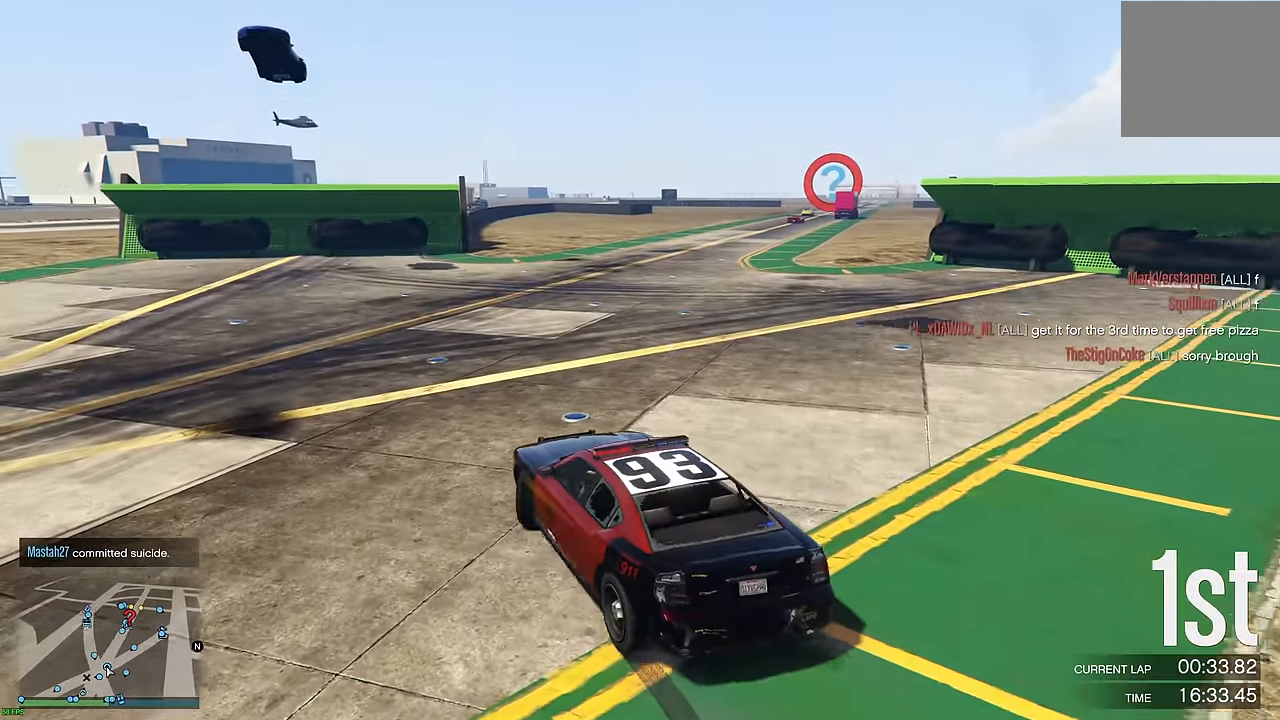
{"buttons": ["R2"], "left_stick": "right", "right_stick": "center", "events": [[184, "left_stick", "right"], [300, "left_stick", "center"], [417, "left_stick", "right"]]}
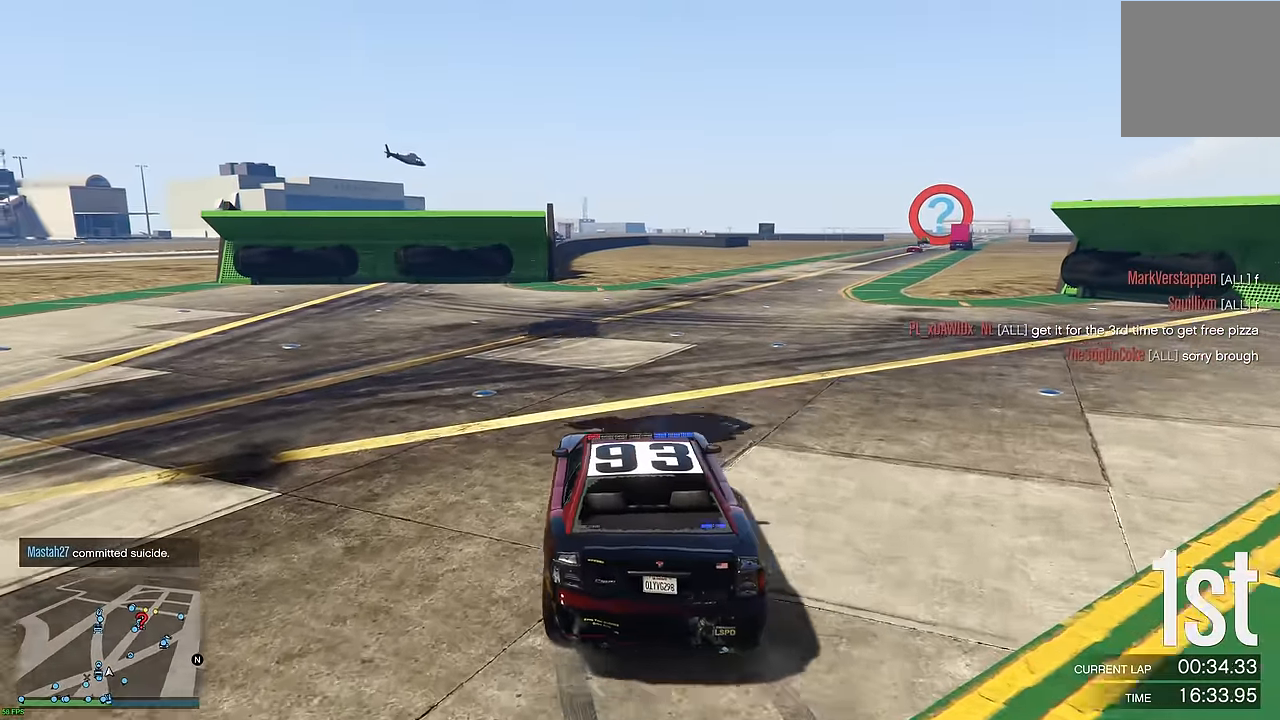
{"buttons": ["R2"], "left_stick": "center", "right_stick": "center", "events": [[50, "left_stick", "center"], [67, "DPAD_DOWN", "down"], [134, "DPAD_DOWN", "up"], [250, "left_stick", "up-right"], [367, "left_stick", "center"]]}
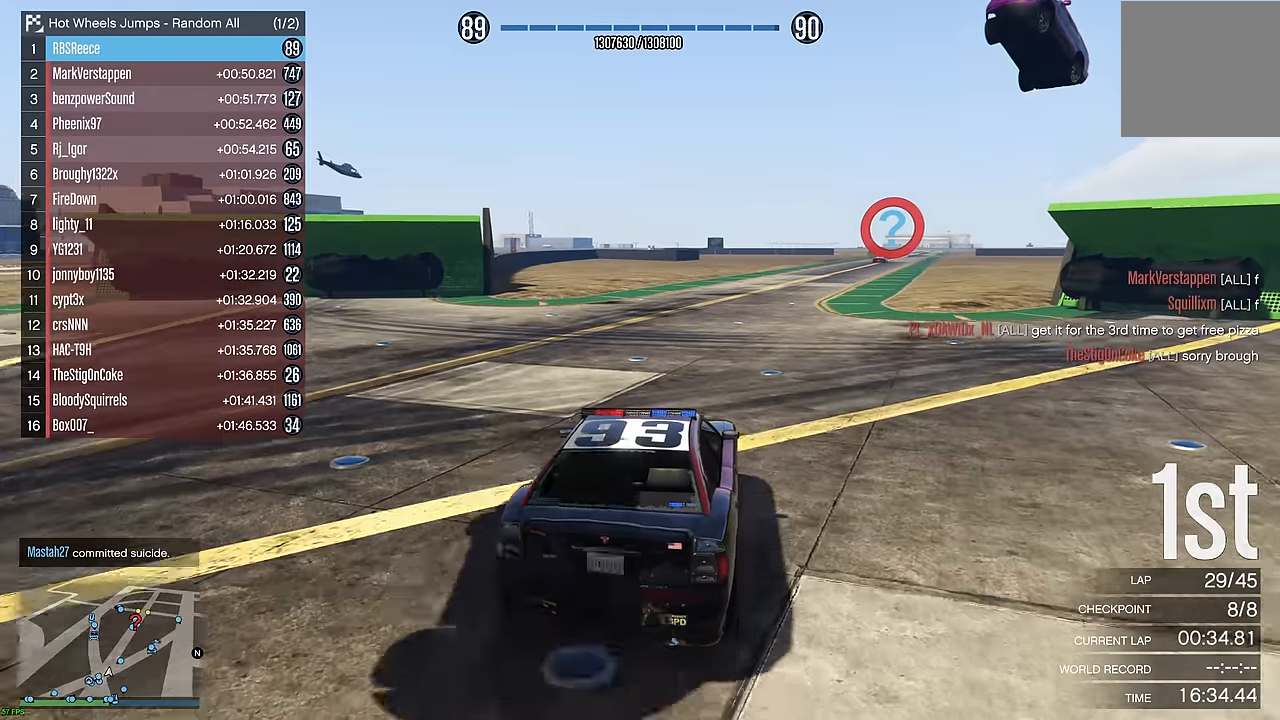
{"buttons": ["R2"], "left_stick": "center", "right_stick": "center", "events": [[100, "left_stick", "right"], [217, "left_stick", "center"]]}
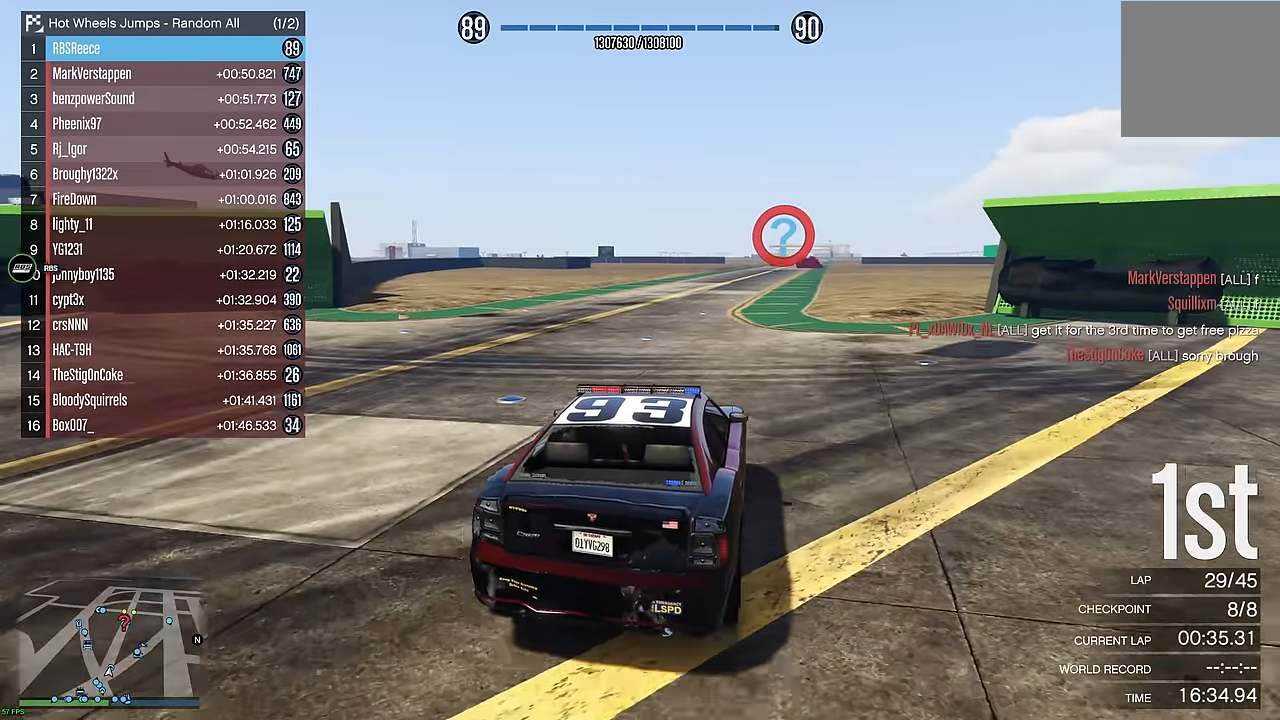
{"buttons": ["R2"], "left_stick": "center", "right_stick": "center", "events": [[134, "DPAD_DOWN", "down"], [217, "DPAD_DOWN", "up"]]}
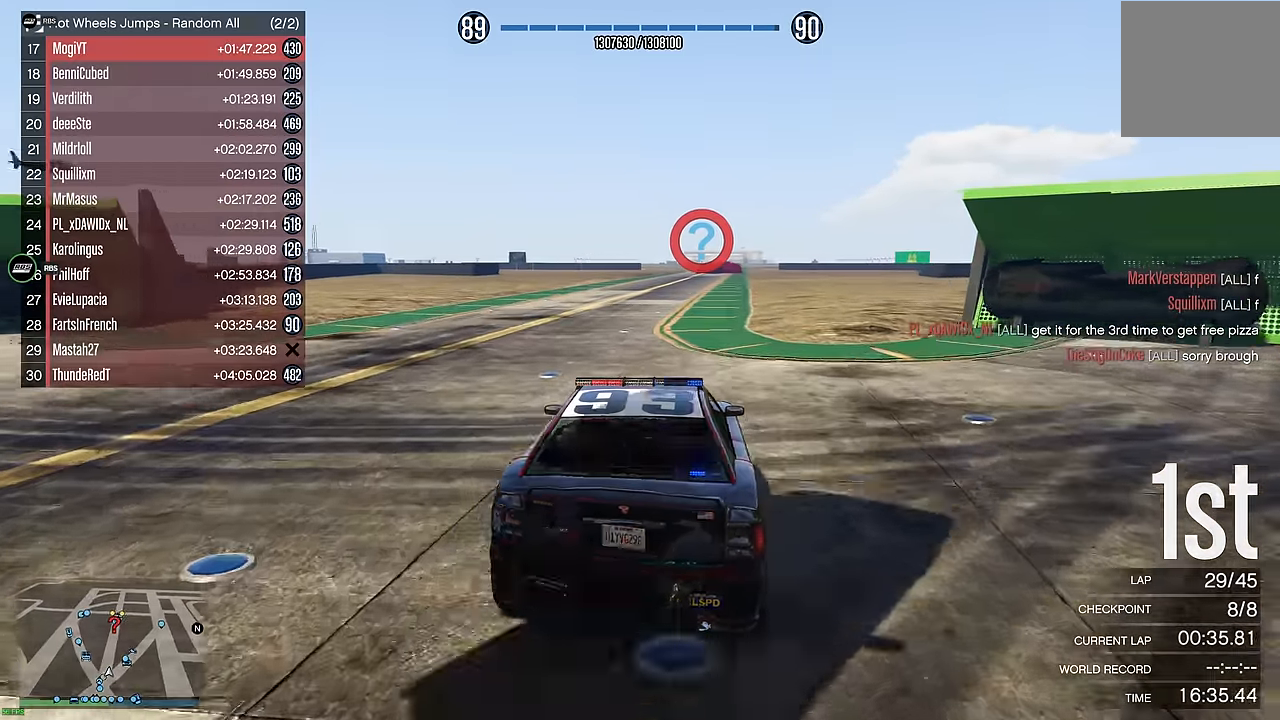
{"buttons": ["R2"], "left_stick": "center", "right_stick": "center", "events": [[117, "DPAD_DOWN", "down"], [200, "DPAD_DOWN", "up"]]}
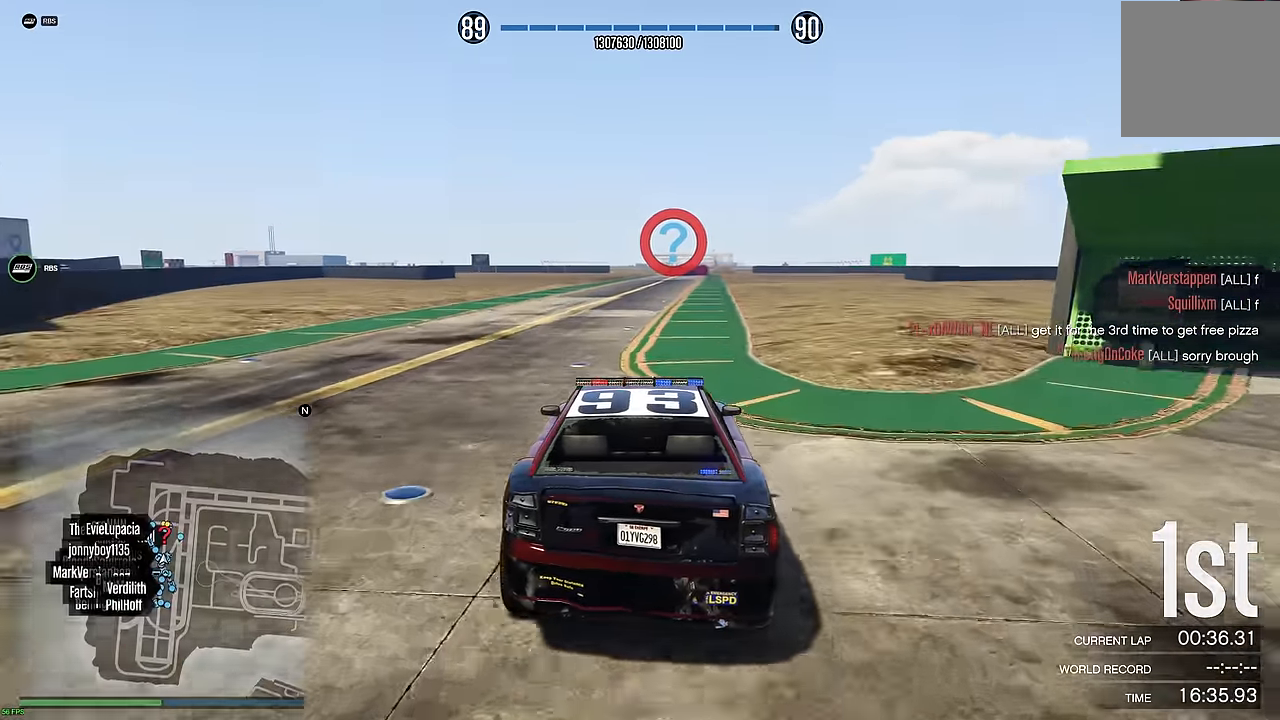
{"buttons": ["R2"], "left_stick": "center", "right_stick": "center", "events": [[300, "DPAD_DOWN", "down"], [400, "DPAD_DOWN", "up"]]}
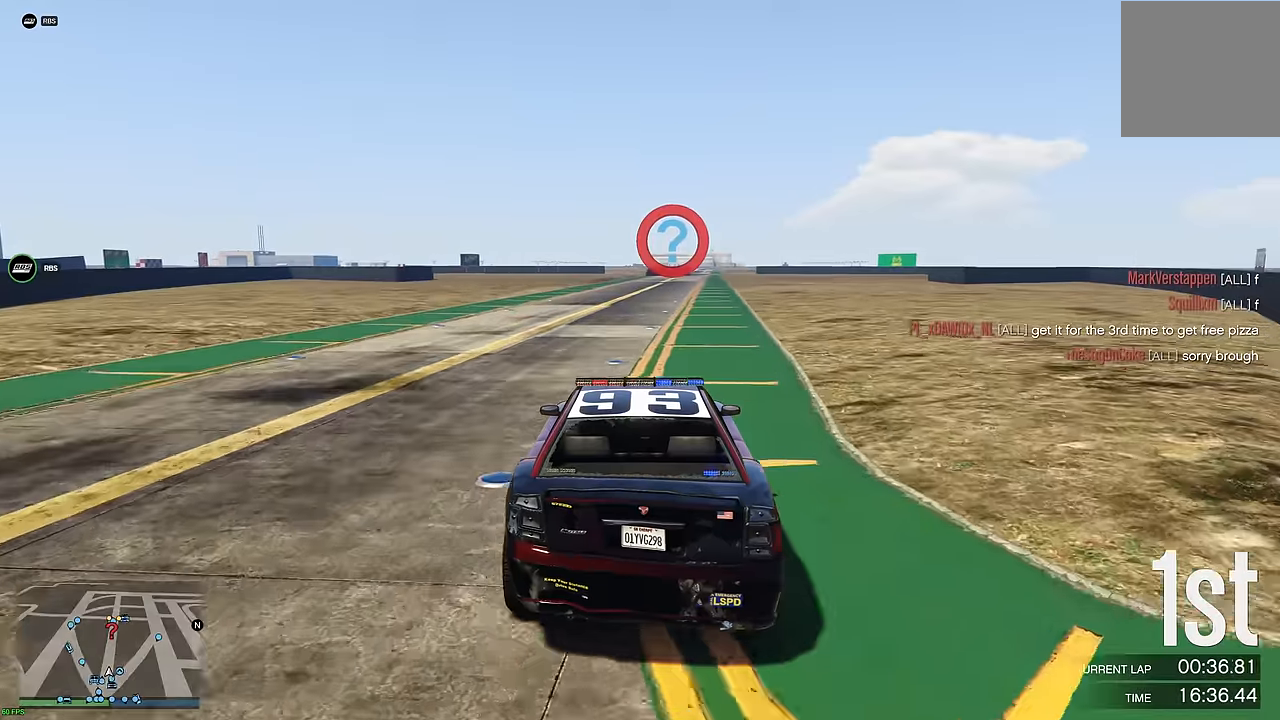
{"buttons": ["R2"], "left_stick": "center", "right_stick": "center", "events": [[266, "left_stick", "right"], [350, "left_stick", "center"]]}
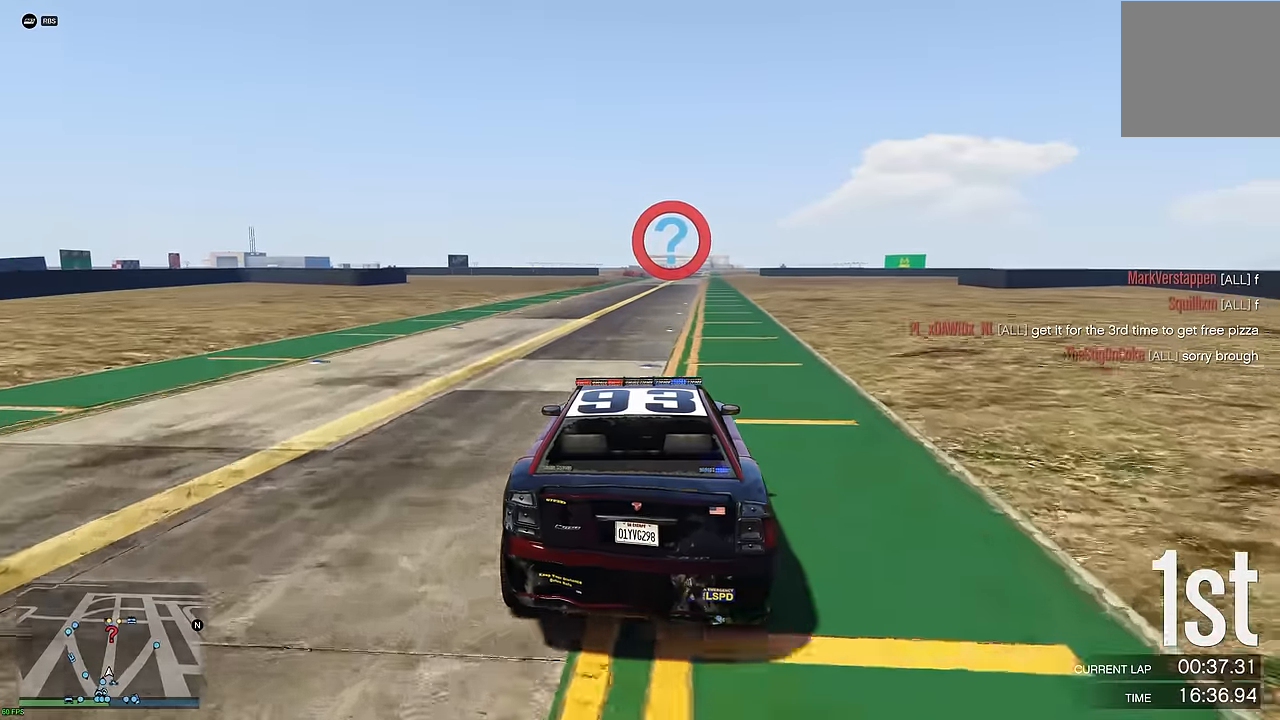
{"buttons": ["R2", "R3"], "left_stick": "center", "right_stick": "center", "events": [[300, "R3", "down"]]}
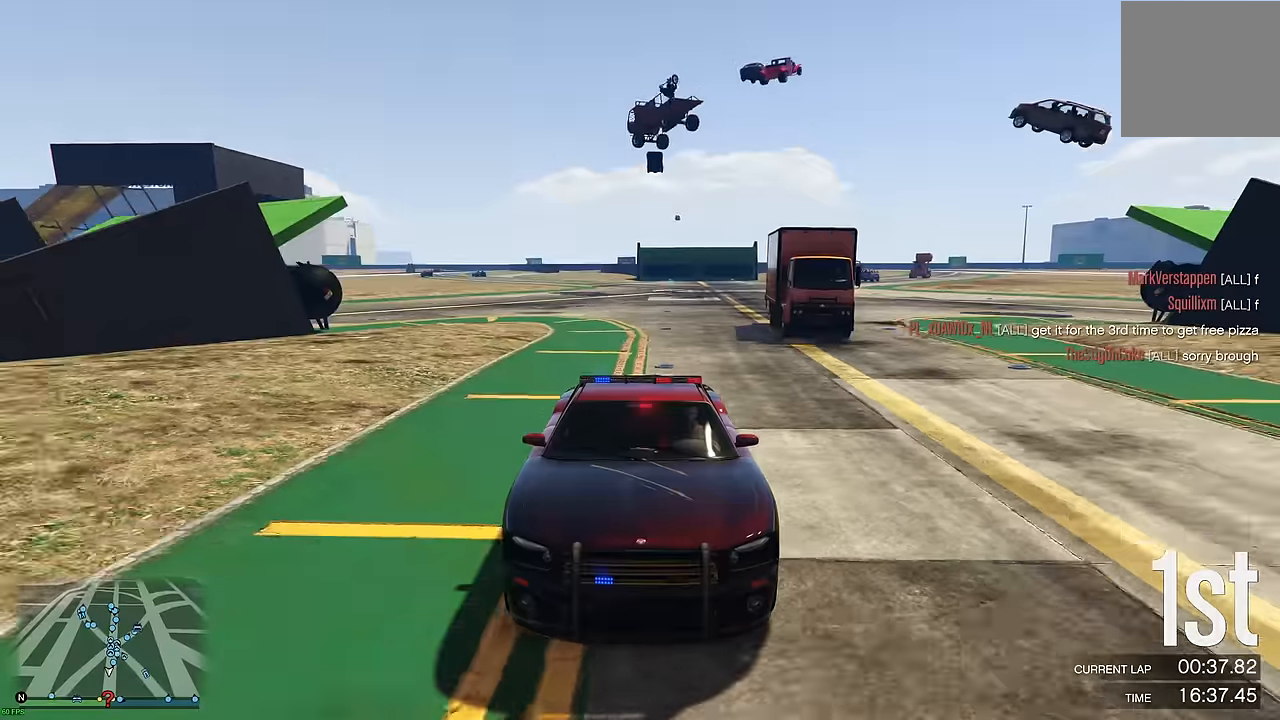
{"buttons": ["R2", "R3"], "left_stick": "center", "right_stick": "center", "events": []}
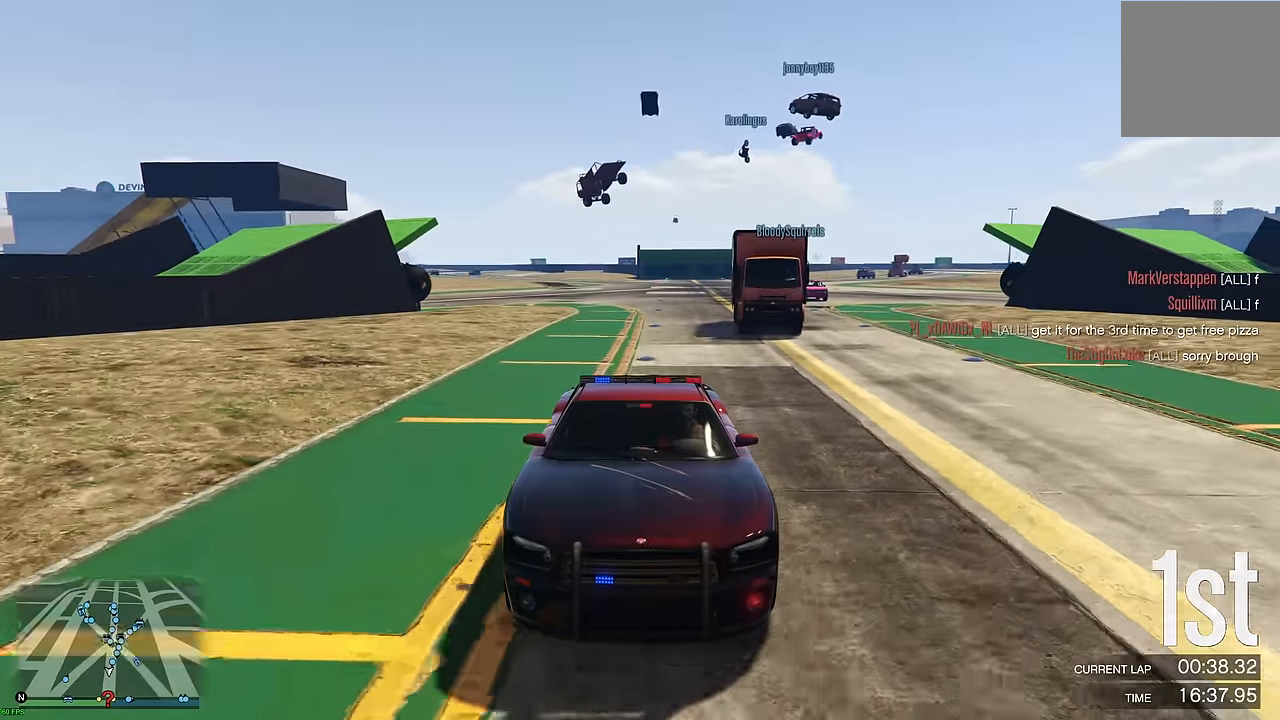
{"buttons": ["R2"], "left_stick": "up-left", "right_stick": "center", "events": [[150, "R3", "up"], [416, "left_stick", "up-left"]]}
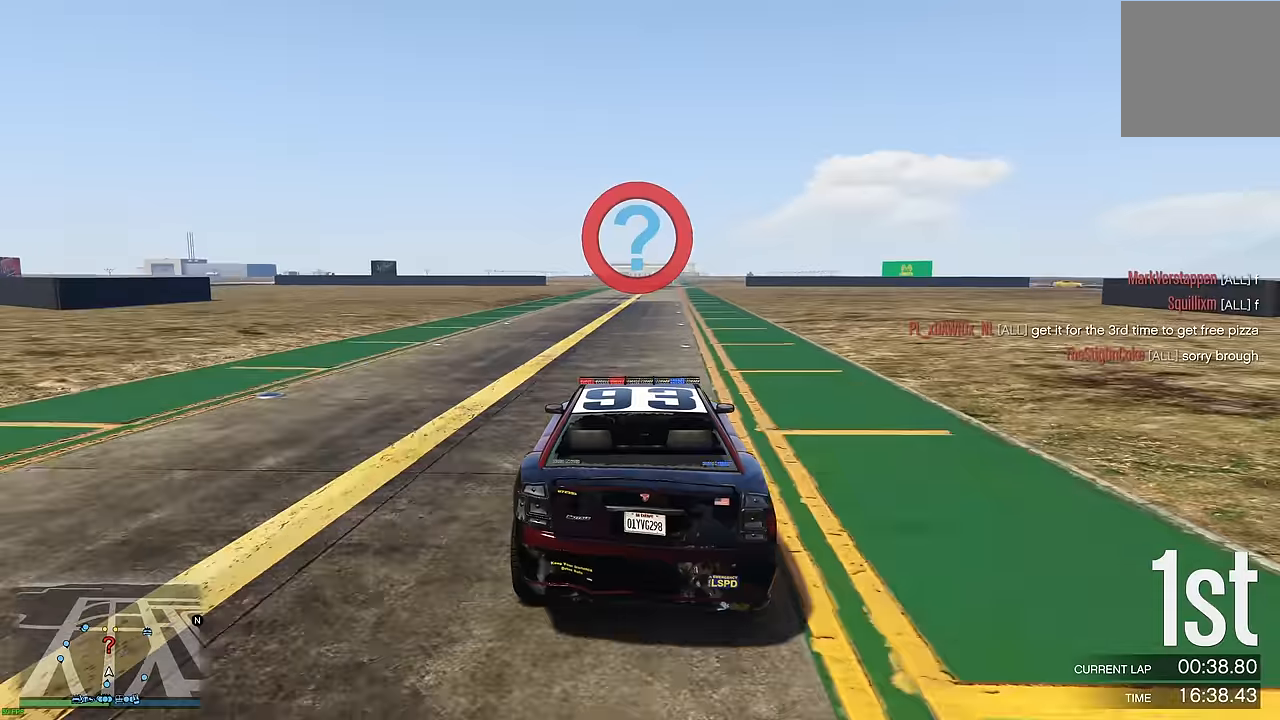
{"buttons": ["R2"], "left_stick": "center", "right_stick": "center", "events": [[16, "left_stick", "center"], [83, "DPAD_DOWN", "down"], [166, "DPAD_DOWN", "up"], [250, "left_stick", "up-left"], [316, "left_stick", "center"]]}
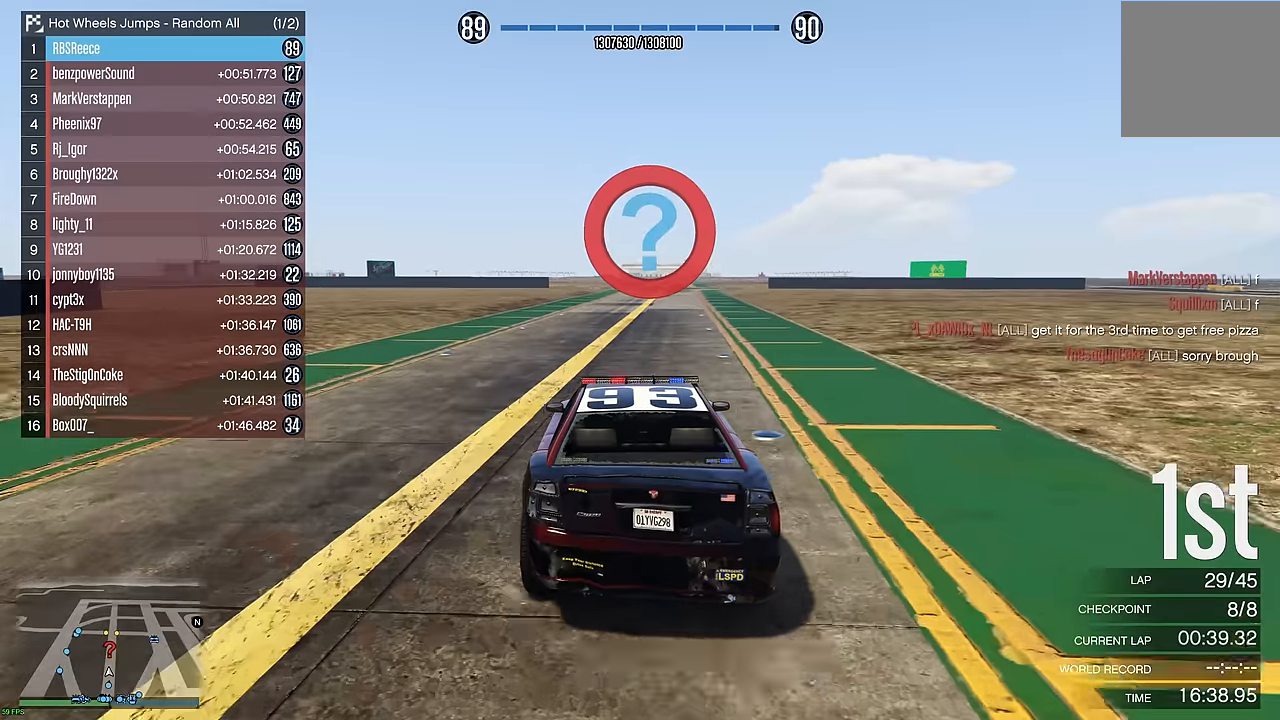
{"buttons": ["R2"], "left_stick": "center", "right_stick": "center", "events": [[33, "DPAD_DOWN", "down"], [83, "DPAD_DOWN", "up"], [216, "DPAD_DOWN", "down"], [250, "DPAD_DOWN", "up"]]}
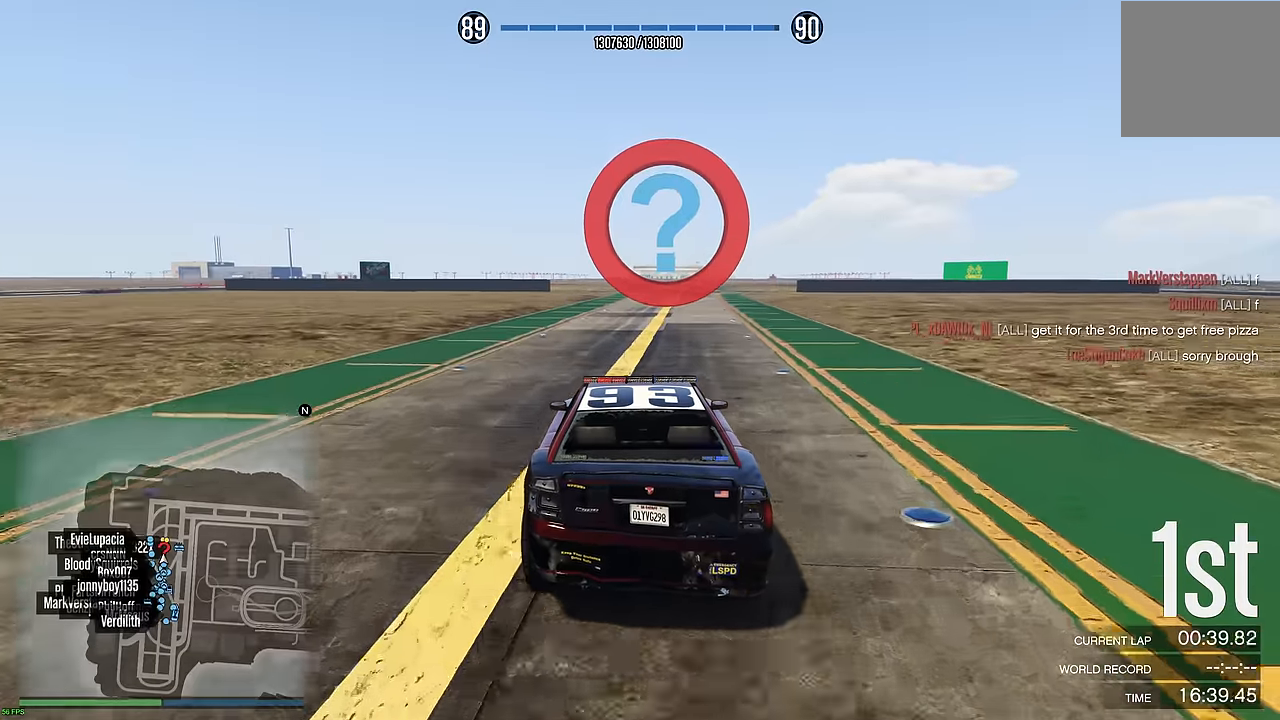
{"buttons": ["R2"], "left_stick": "center", "right_stick": "center", "events": [[216, "DPAD_DOWN", "down"], [266, "DPAD_DOWN", "up"]]}
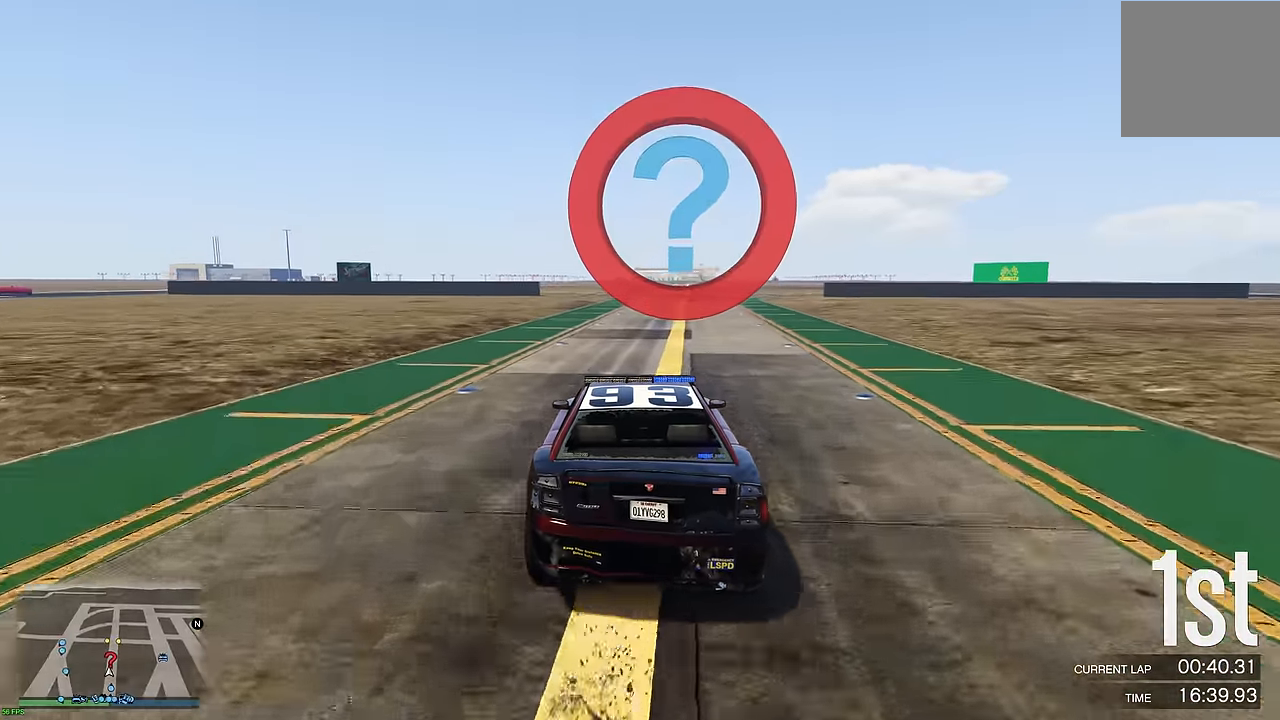
{"buttons": ["R2"], "left_stick": "center", "right_stick": "center", "events": [[366, "left_stick", "right"], [433, "left_stick", "center"]]}
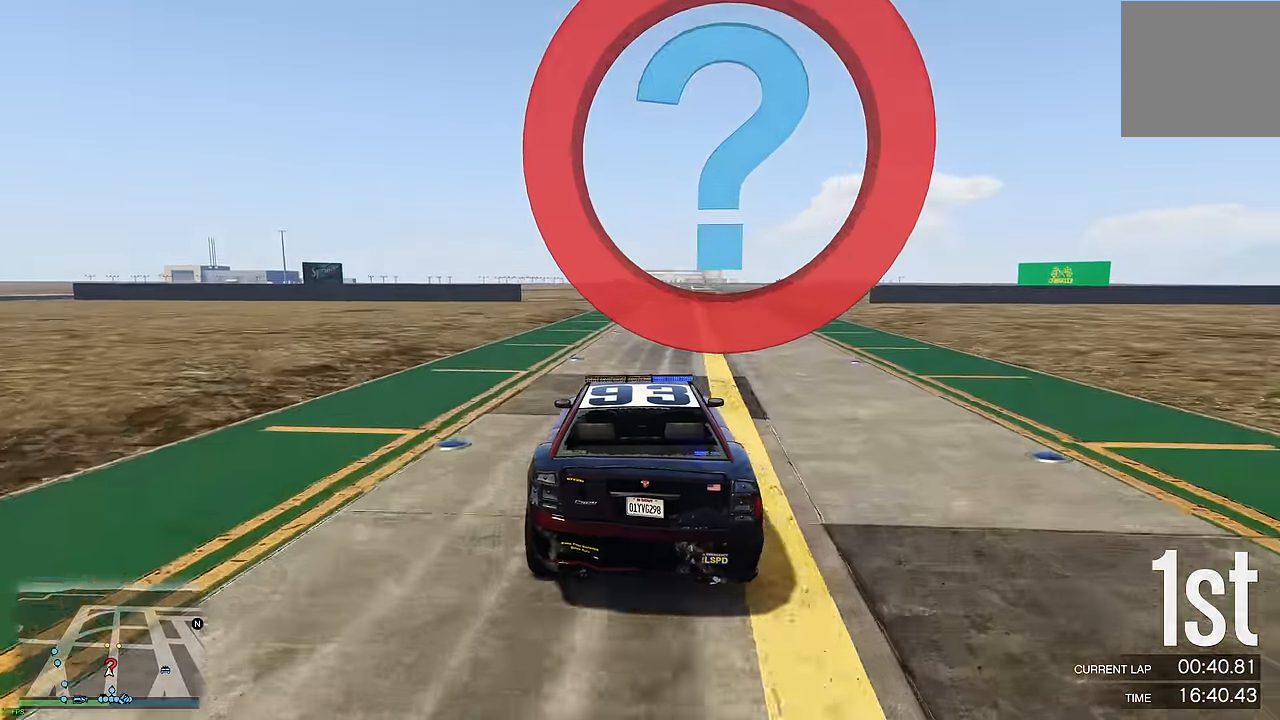
{"buttons": ["R2"], "left_stick": "right", "right_stick": "center", "events": [[233, "left_stick", "right"], [350, "left_stick", "center"], [483, "left_stick", "right"]]}
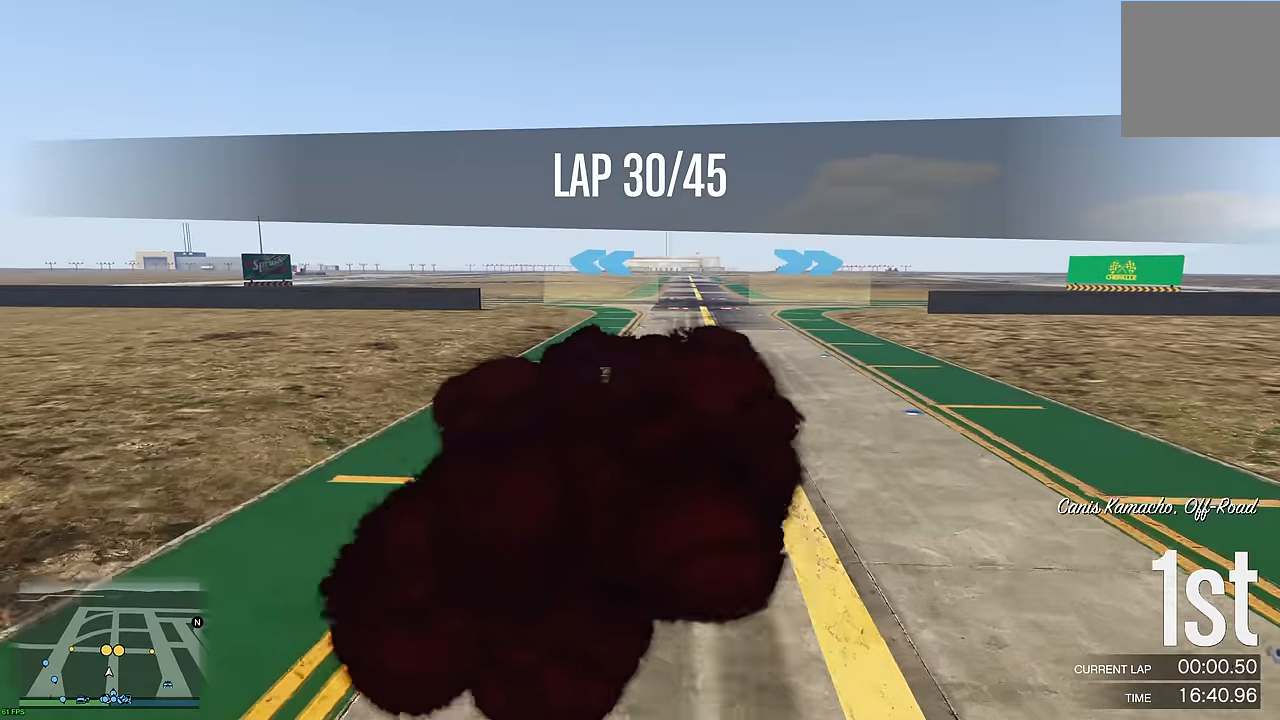
{"buttons": ["R2"], "left_stick": "center", "right_stick": "center", "events": [[100, "left_stick", "center"], [350, "left_stick", "right"], [500, "left_stick", "center"]]}
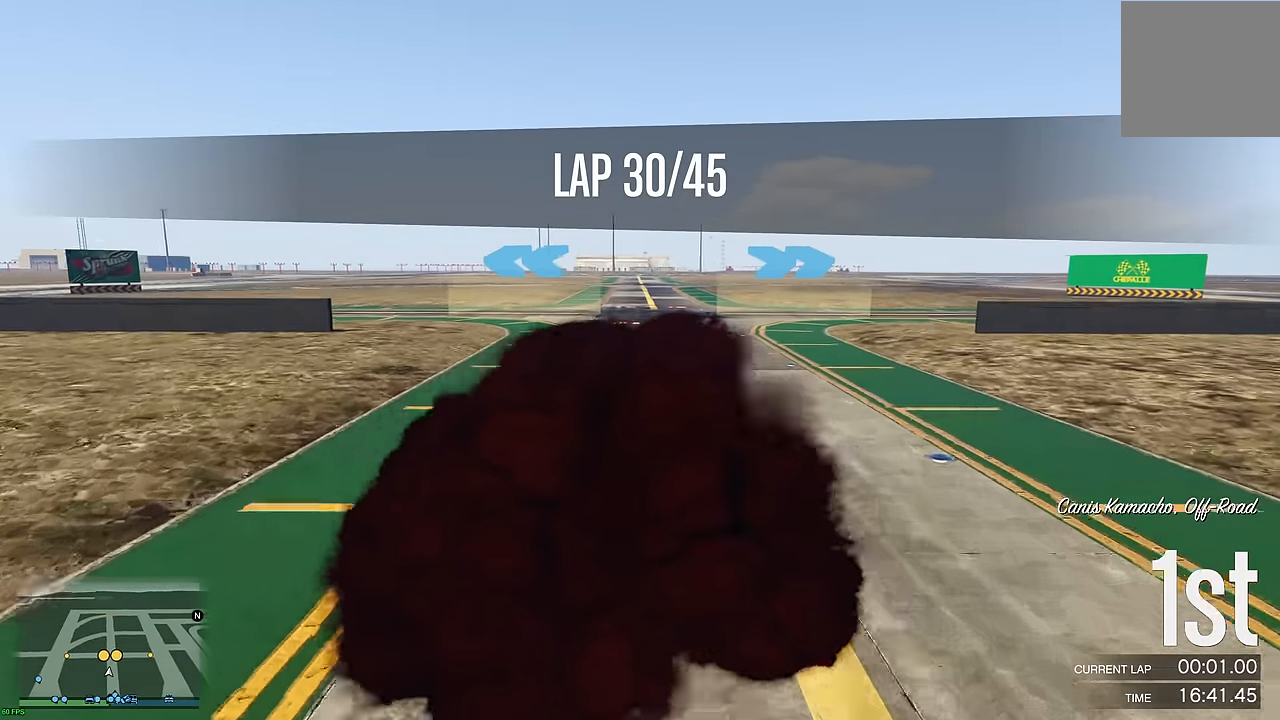
{"buttons": [], "left_stick": "right", "right_stick": "center", "events": [[100, "left_stick", "right"], [266, "left_stick", "center"], [316, "left_stick", "right"], [433, "R2", "up"]]}
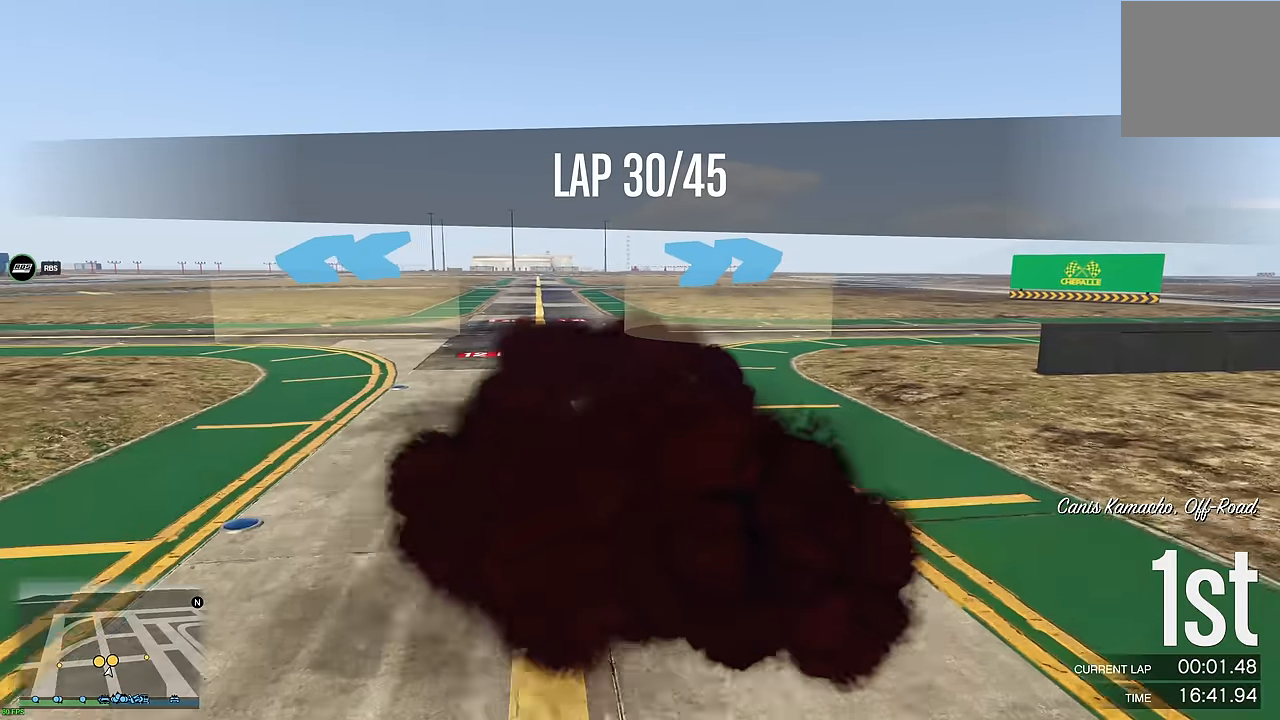
{"buttons": ["R2"], "left_stick": "right", "right_stick": "center", "events": [[133, "R2", "down"], [233, "R2", "up"], [316, "R2", "down"]]}
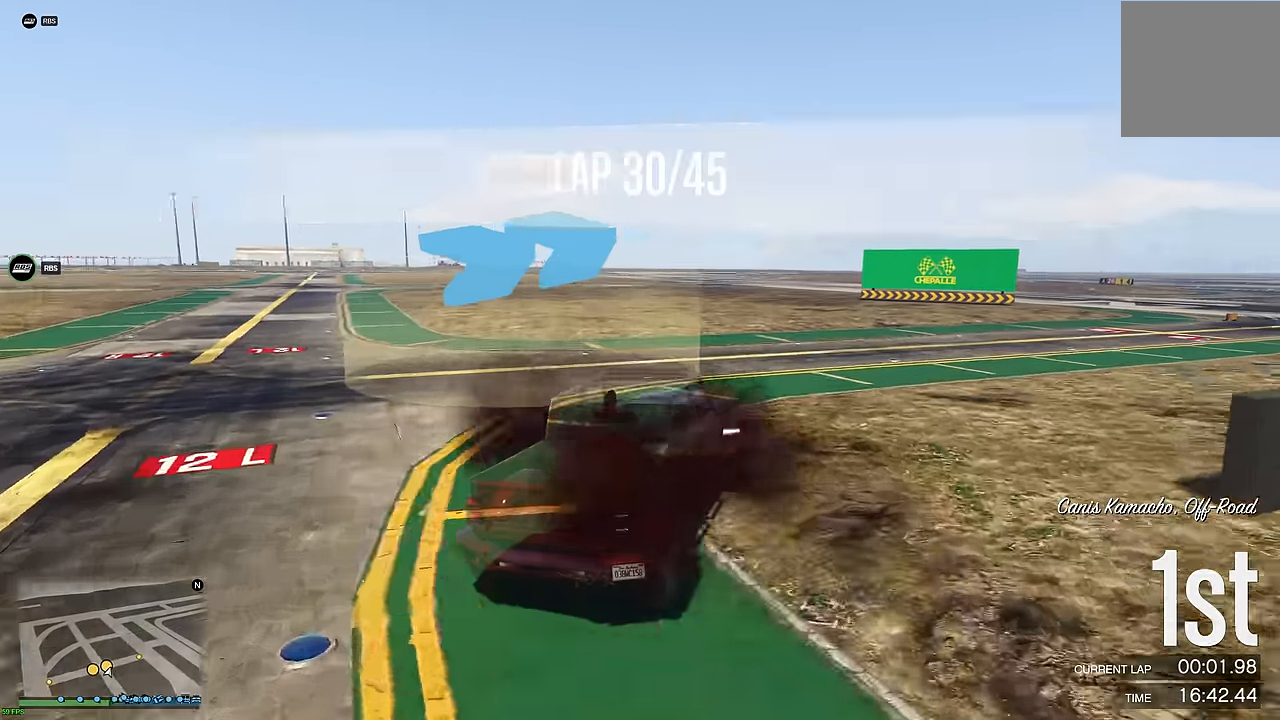
{"buttons": ["R2"], "left_stick": "center", "right_stick": "center", "events": [[466, "left_stick", "center"]]}
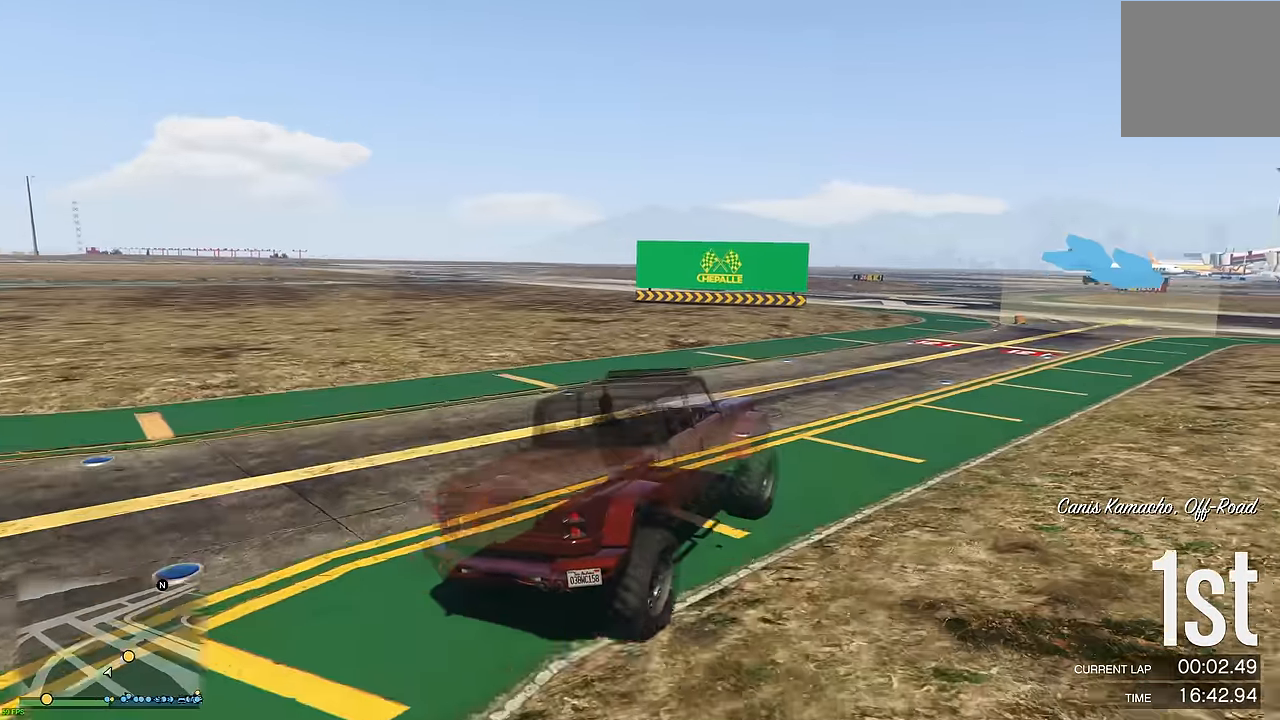
{"buttons": ["R2"], "left_stick": "right", "right_stick": "center", "events": [[116, "left_stick", "right"], [300, "left_stick", "center"], [366, "left_stick", "right"]]}
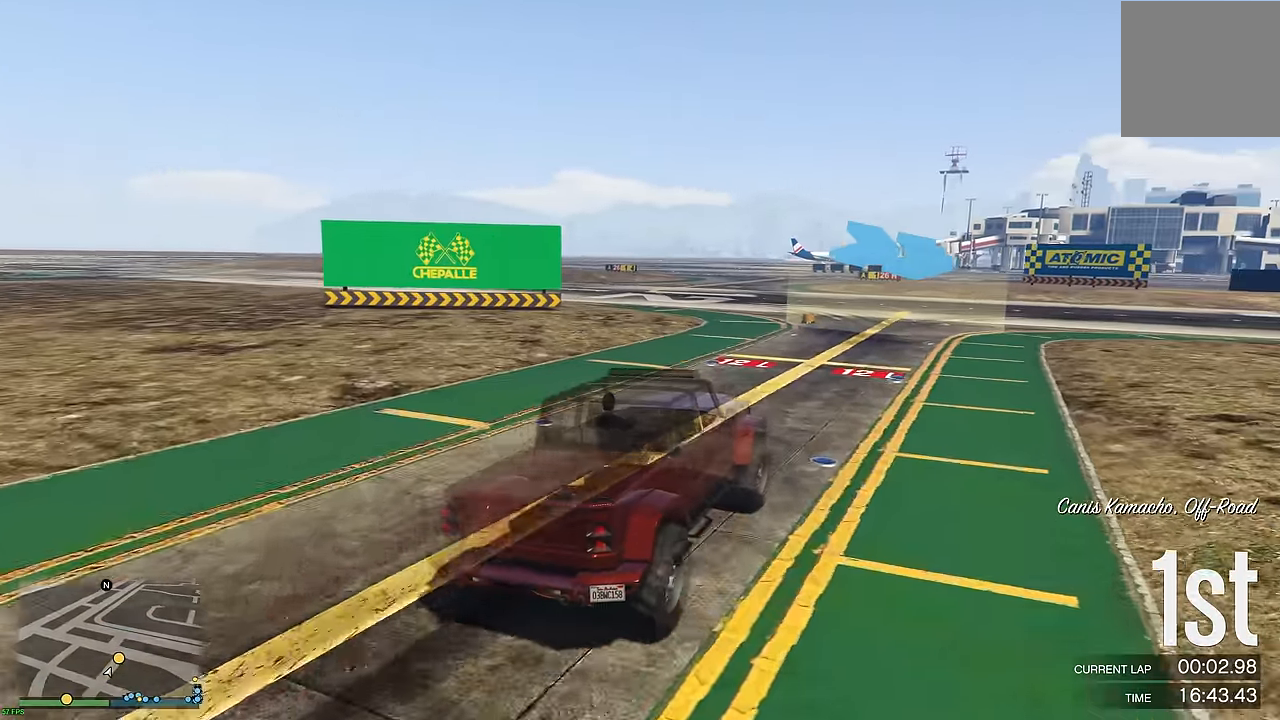
{"buttons": ["R2"], "left_stick": "right", "right_stick": "center", "events": [[116, "left_stick", "center"], [183, "left_stick", "right"], [350, "left_stick", "center"], [450, "left_stick", "right"]]}
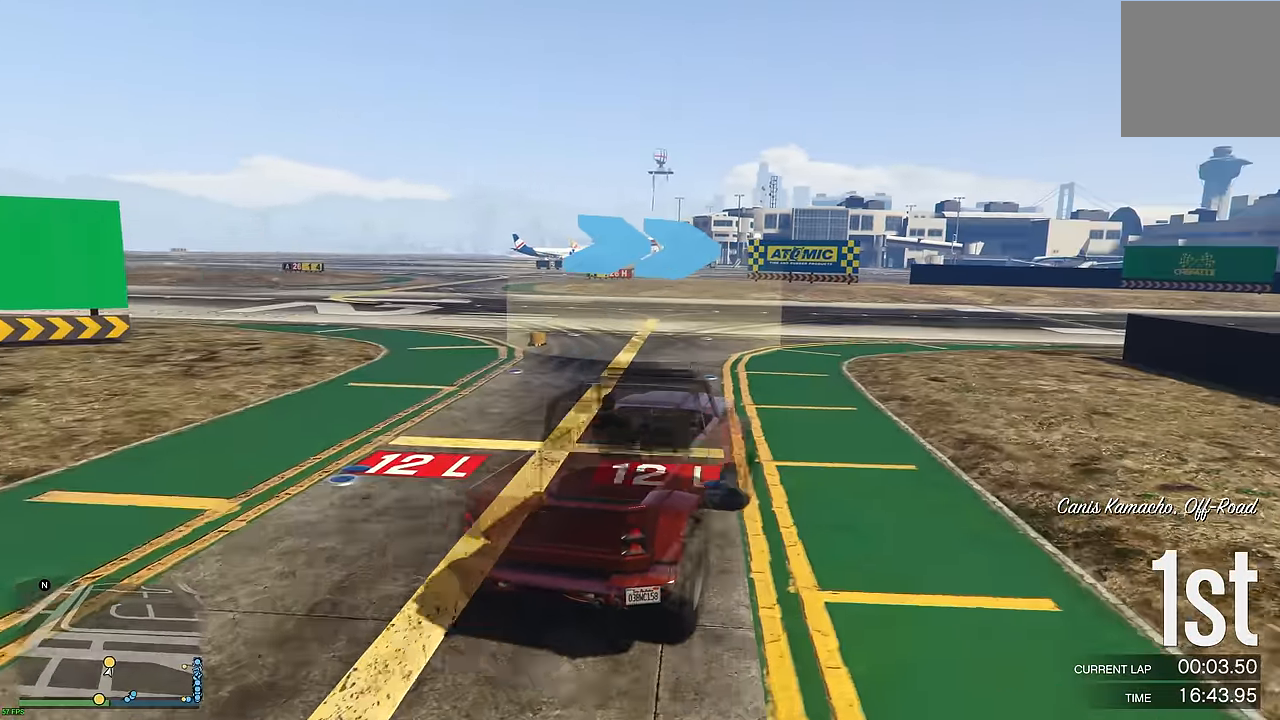
{"buttons": ["R2"], "left_stick": "right", "right_stick": "center", "events": [[116, "left_stick", "center"], [166, "left_stick", "right"]]}
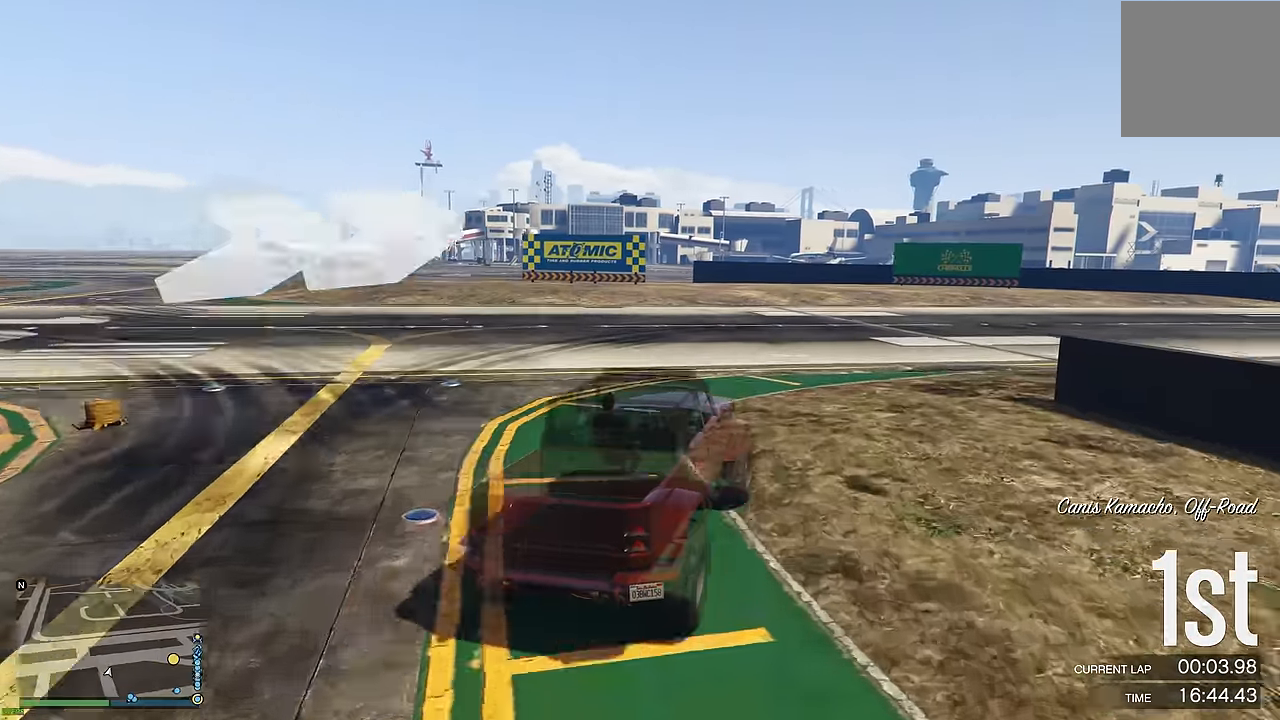
{"buttons": ["R2"], "left_stick": "center", "right_stick": "center", "events": [[50, "left_stick", "center"], [100, "left_stick", "right"], [233, "left_stick", "center"], [316, "left_stick", "right"], [450, "left_stick", "center"]]}
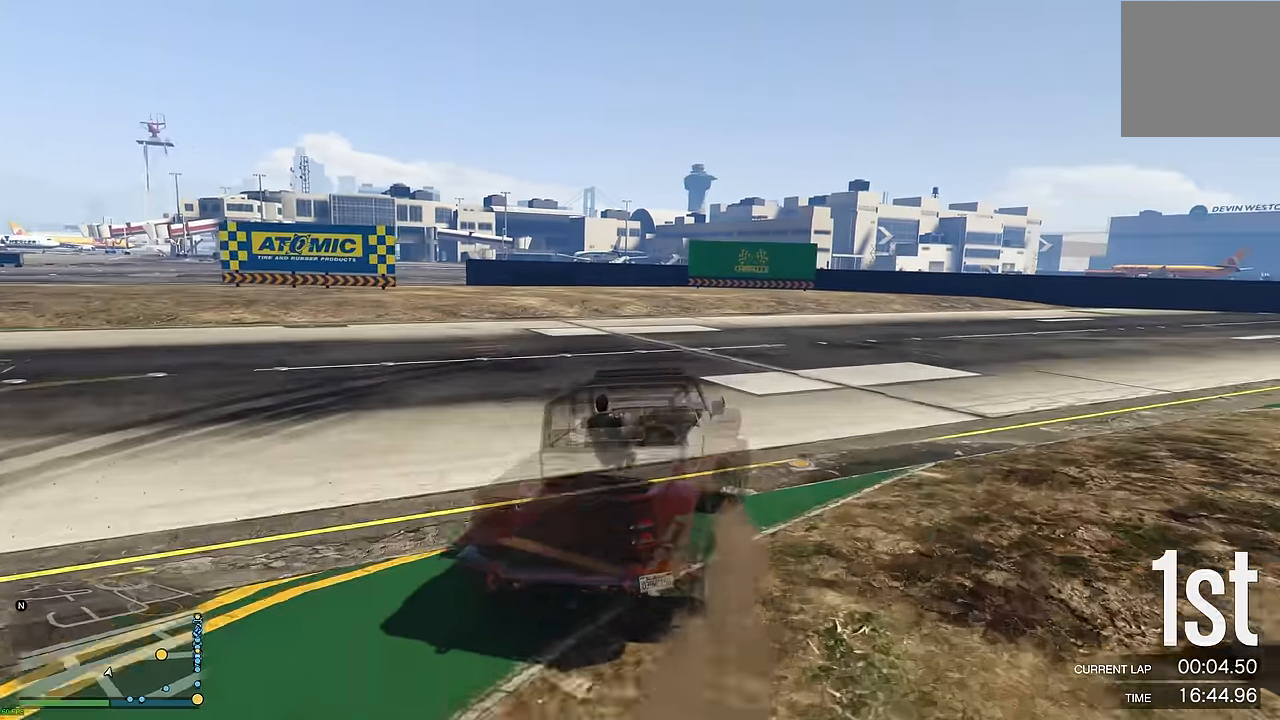
{"buttons": ["R2"], "left_stick": "right", "right_stick": "center", "events": [[16, "left_stick", "right"], [166, "left_stick", "center"], [233, "left_stick", "right"], [366, "left_stick", "center"], [433, "left_stick", "right"]]}